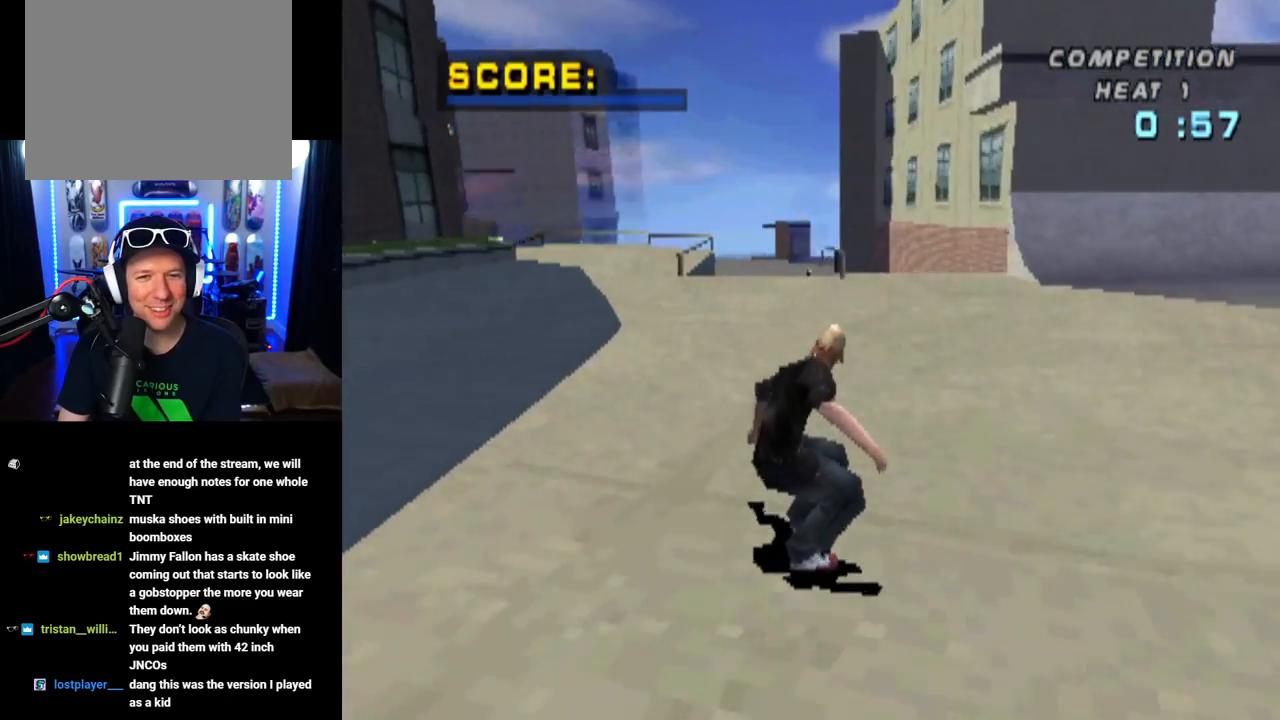
Gameplay with a controller (PlayStation layout); each line is a JSON object with the inputs held at the frame after it. "events" lists button and stick changes between this image and that frame as [ms after this image, input, new state], when the widget could be followed in between.
{"buttons": ["CROSS"], "left_stick": "center", "right_stick": "center", "events": [[250, "DPAD_LEFT", "down"], [284, "DPAD_LEFT", "up"]]}
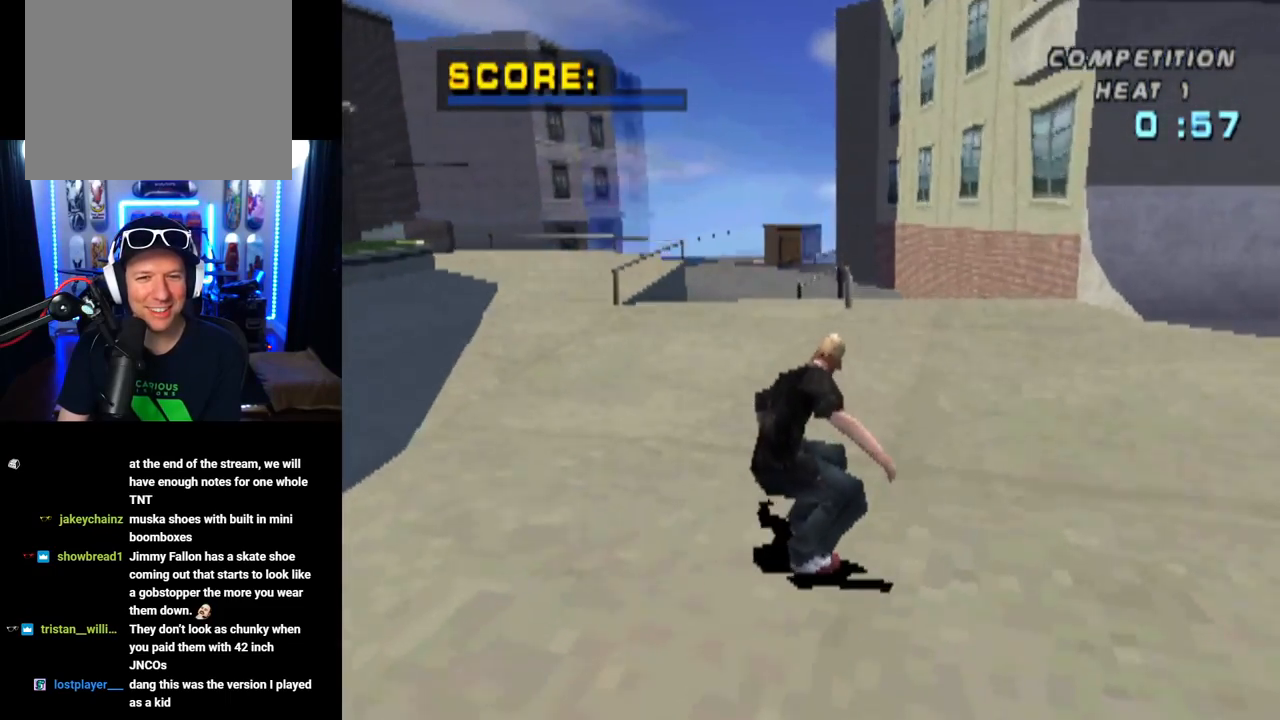
{"buttons": ["SQUARE", "R1", "DPAD_UP", "DPAD_RIGHT"], "left_stick": "center", "right_stick": "center", "events": [[66, "DPAD_UP", "down"], [150, "DPAD_UP", "up"], [216, "DPAD_UP", "down"], [317, "DPAD_UP", "up"], [333, "DPAD_UP", "down"], [350, "DPAD_RIGHT", "down"], [433, "SQUARE", "down"], [450, "CROSS", "up"], [450, "R1", "down"]]}
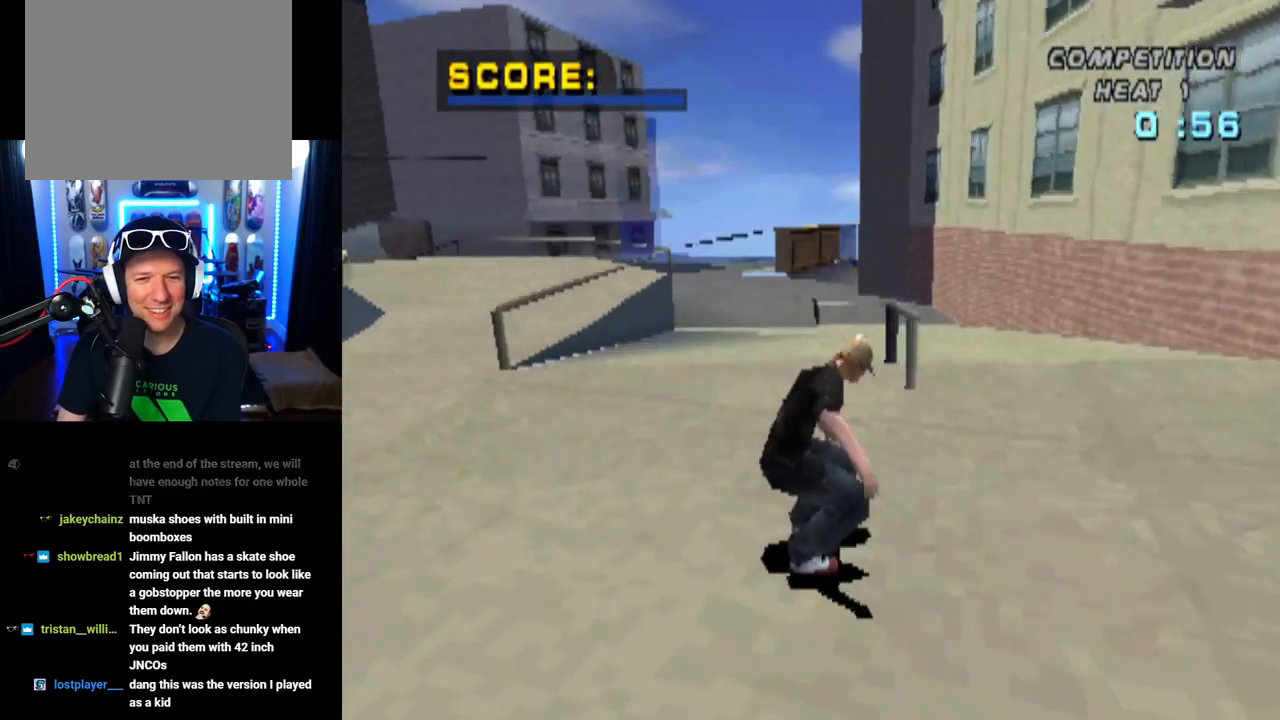
{"buttons": ["DPAD_UP"], "left_stick": "center", "right_stick": "center", "events": [[133, "DPAD_RIGHT", "up"], [133, "DPAD_UP", "up"], [133, "SQUARE", "up"], [267, "DPAD_UP", "down"], [367, "DPAD_UP", "up"], [450, "DPAD_UP", "down"], [467, "R1", "up"]]}
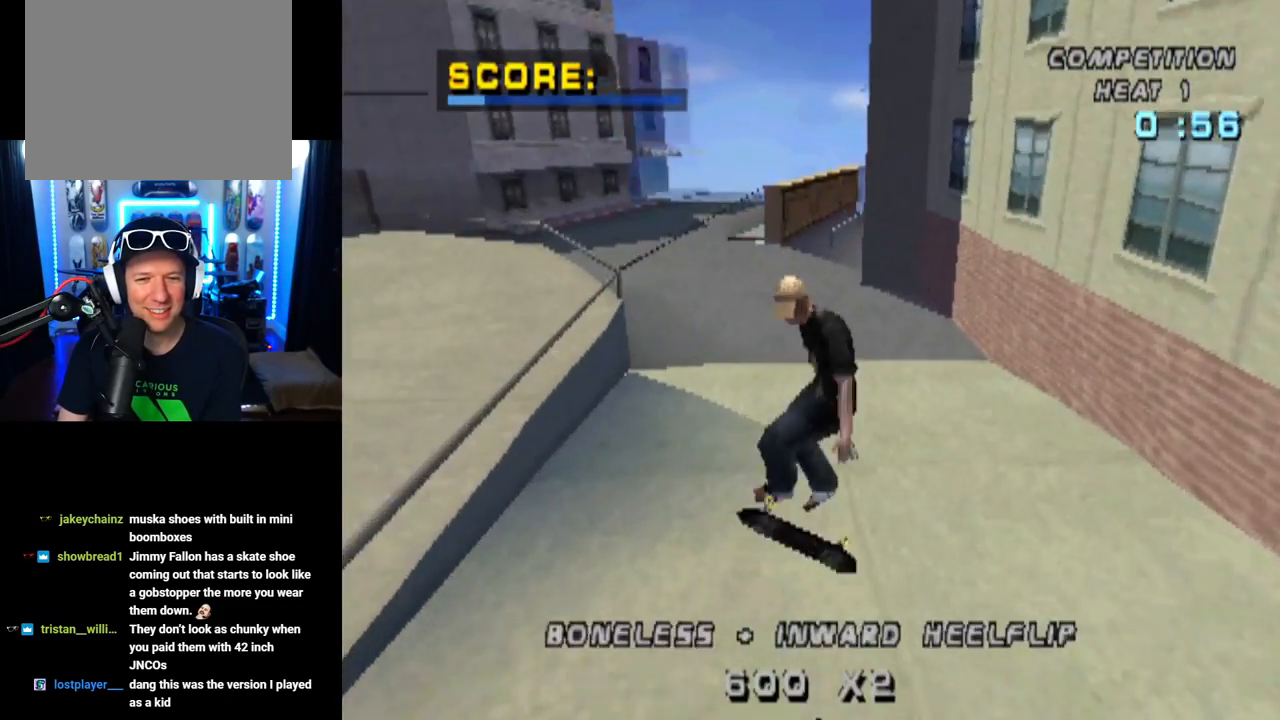
{"buttons": ["TRIANGLE"], "left_stick": "center", "right_stick": "center", "events": [[33, "TRIANGLE", "down"], [66, "DPAD_UP", "up"], [150, "DPAD_DOWN", "down"], [250, "DPAD_DOWN", "up"], [266, "DPAD_UP", "down"], [383, "DPAD_UP", "up"]]}
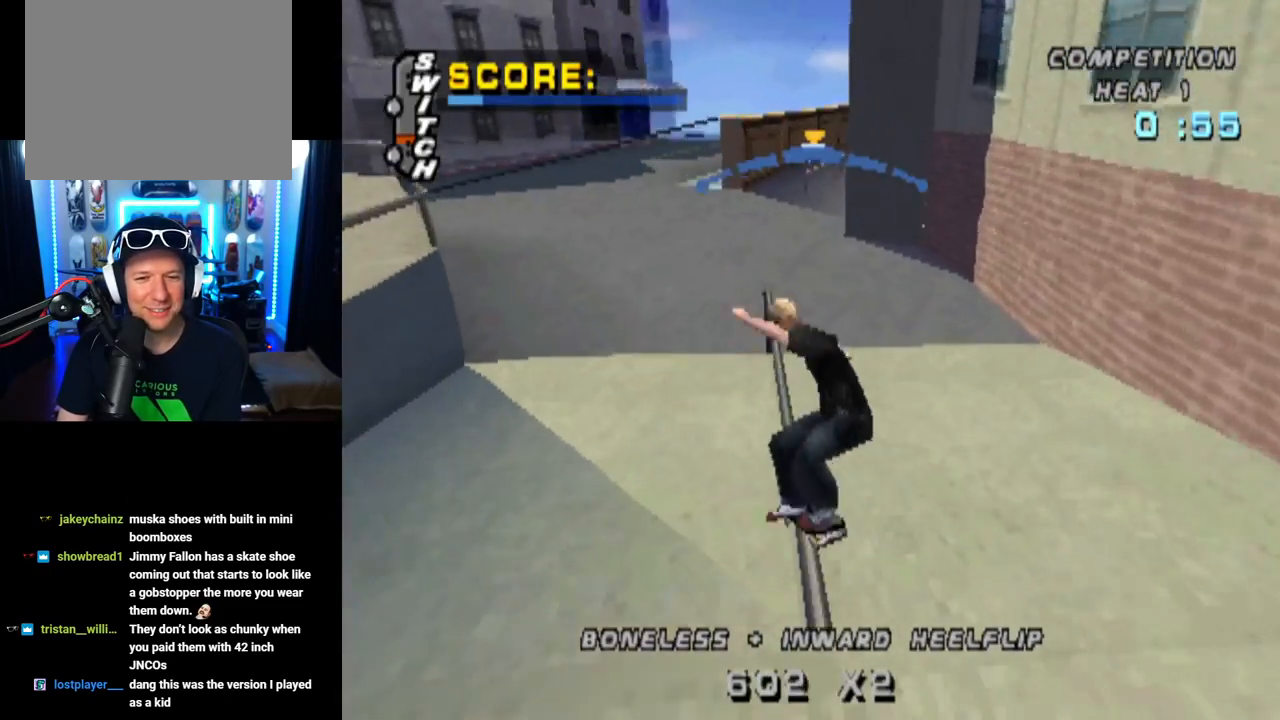
{"buttons": ["CROSS"], "left_stick": "center", "right_stick": "center", "events": [[184, "CROSS", "down"], [184, "TRIANGLE", "up"], [417, "CROSS", "up"], [484, "CROSS", "down"]]}
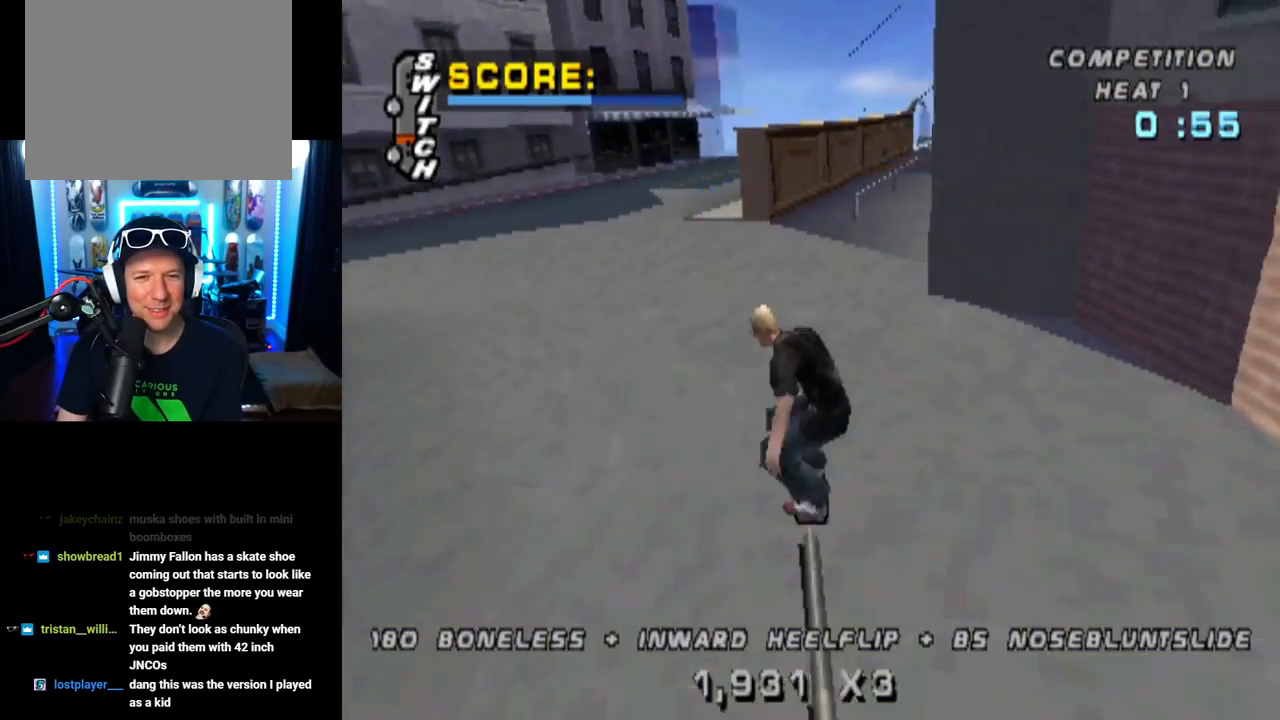
{"buttons": ["CROSS", "DPAD_UP"], "left_stick": "center", "right_stick": "center", "events": [[33, "DPAD_UP", "down"], [183, "DPAD_UP", "up"], [266, "DPAD_DOWN", "down"], [400, "DPAD_DOWN", "up"], [467, "DPAD_UP", "down"]]}
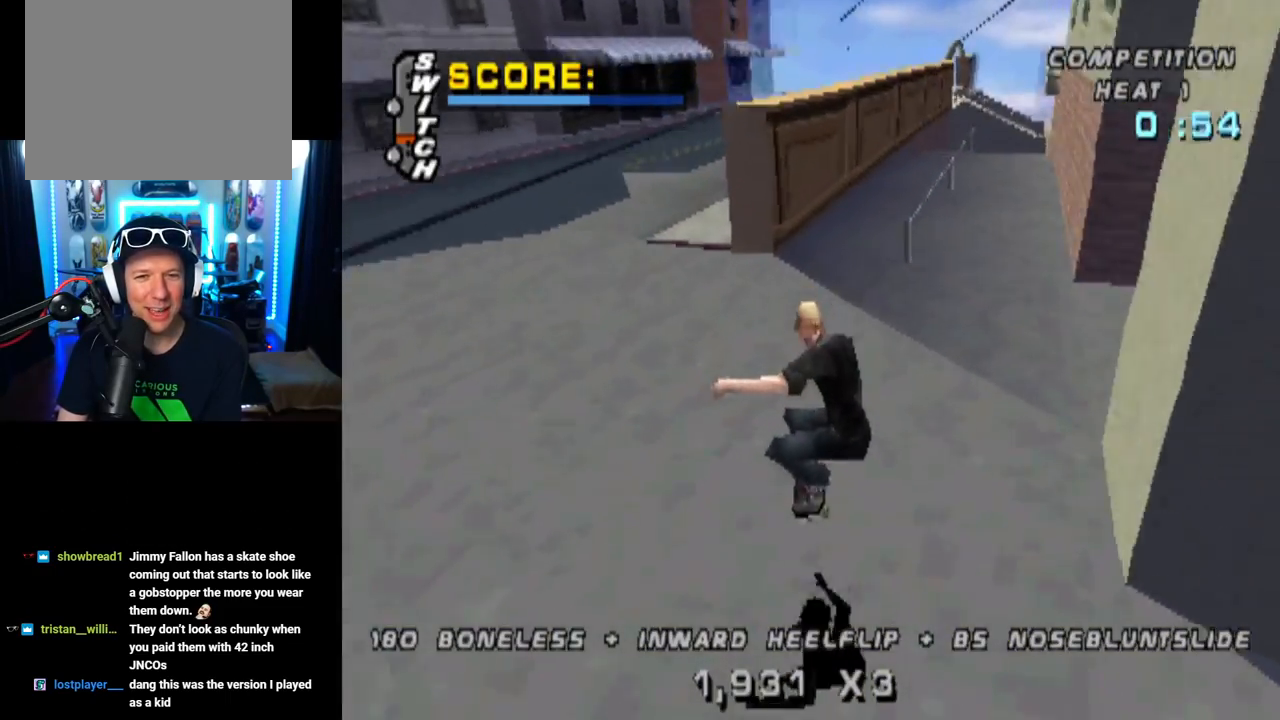
{"buttons": ["CROSS"], "left_stick": "center", "right_stick": "center", "events": [[50, "DPAD_UP", "up"], [100, "DPAD_DOWN", "down"], [234, "DPAD_DOWN", "up"], [300, "DPAD_UP", "down"], [384, "DPAD_RIGHT", "down"], [417, "DPAD_UP", "up"], [467, "DPAD_RIGHT", "up"]]}
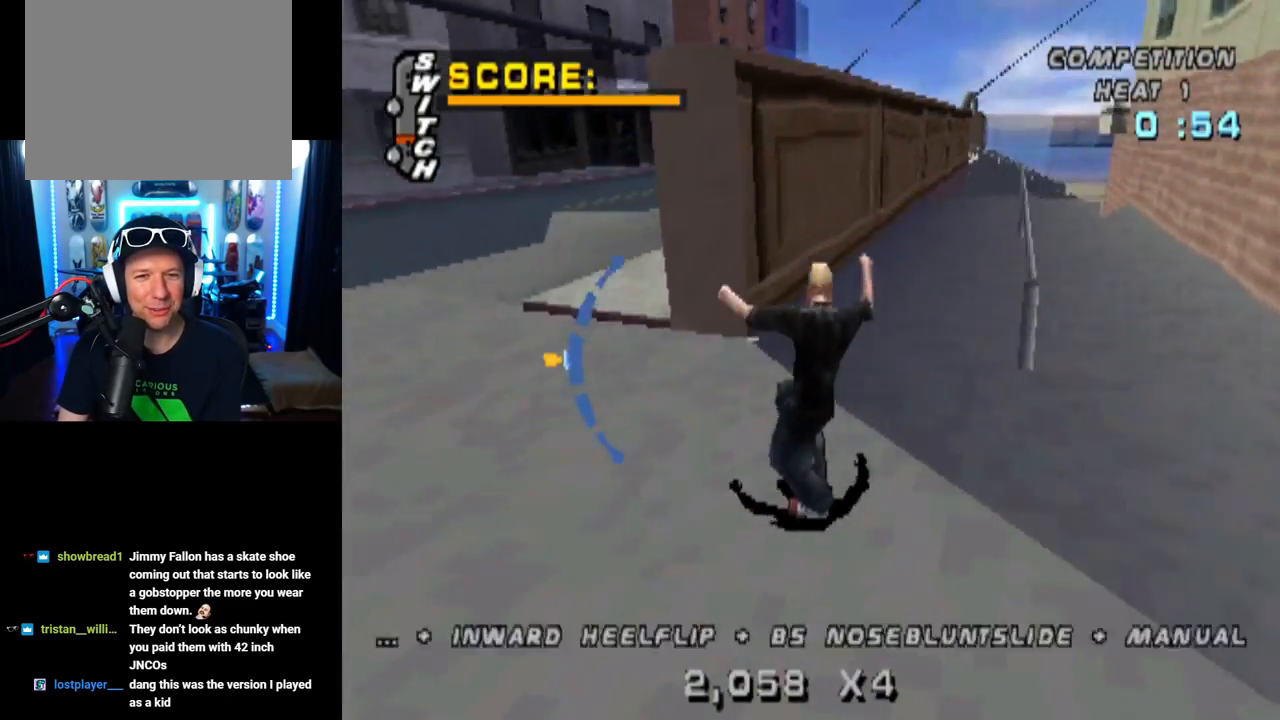
{"buttons": ["CROSS", "TRIANGLE", "DPAD_UP"], "left_stick": "center", "right_stick": "center", "events": [[116, "DPAD_LEFT", "down"], [216, "DPAD_LEFT", "up"], [283, "CROSS", "up"], [350, "DPAD_UP", "down"], [350, "TRIANGLE", "down"], [500, "CROSS", "down"]]}
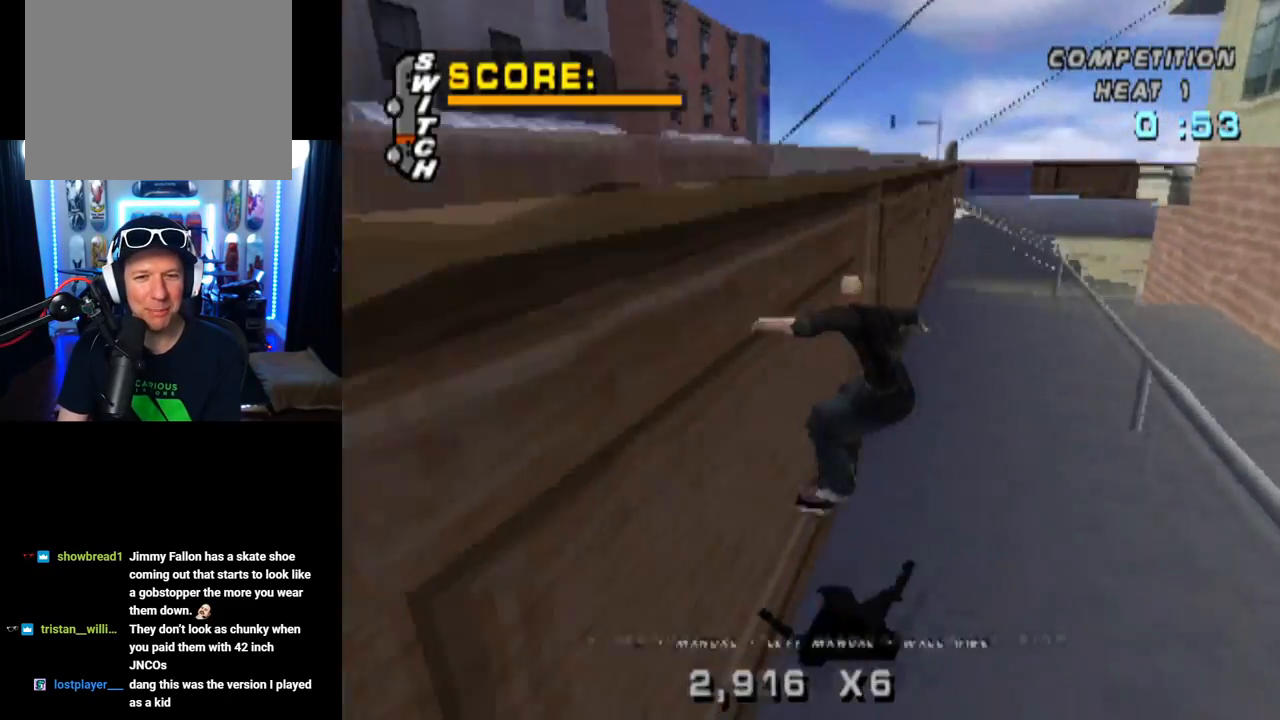
{"buttons": ["CROSS"], "left_stick": "center", "right_stick": "center", "events": [[83, "CROSS", "up"], [284, "DPAD_UP", "up"], [450, "CROSS", "down"], [467, "TRIANGLE", "up"]]}
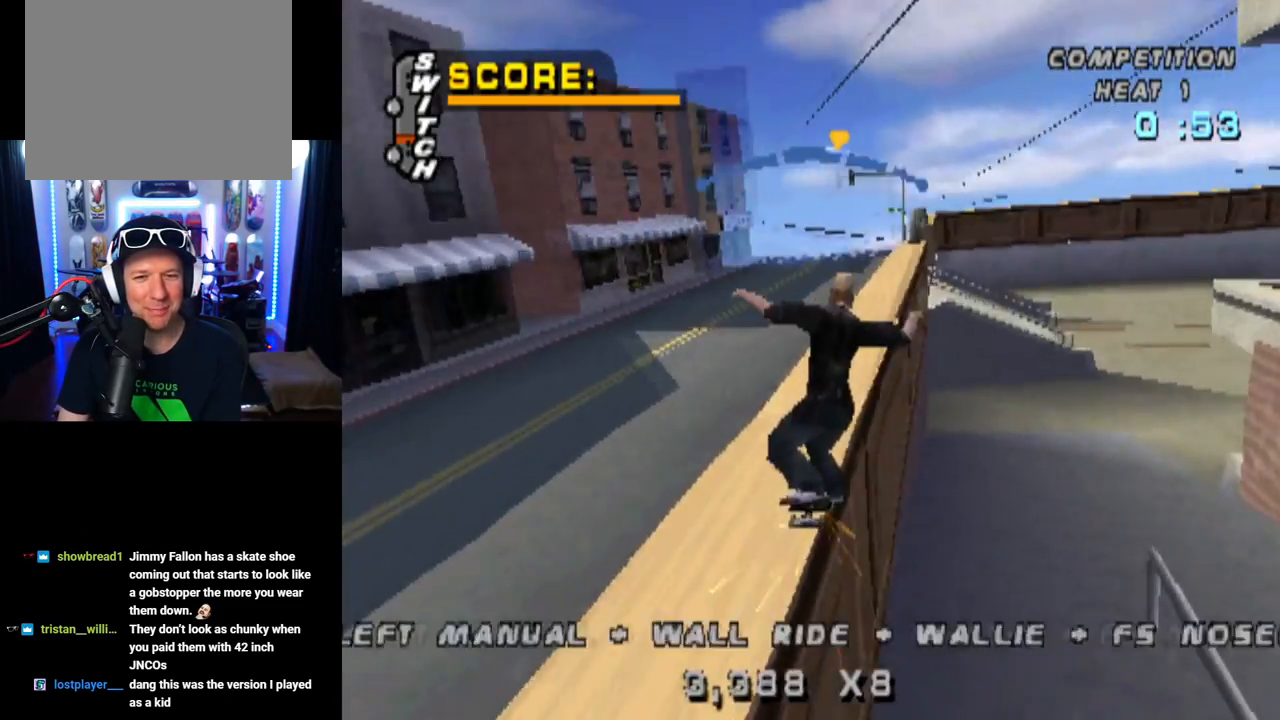
{"buttons": ["CROSS"], "left_stick": "center", "right_stick": "center", "events": [[116, "DPAD_LEFT", "down"], [216, "DPAD_LEFT", "up"]]}
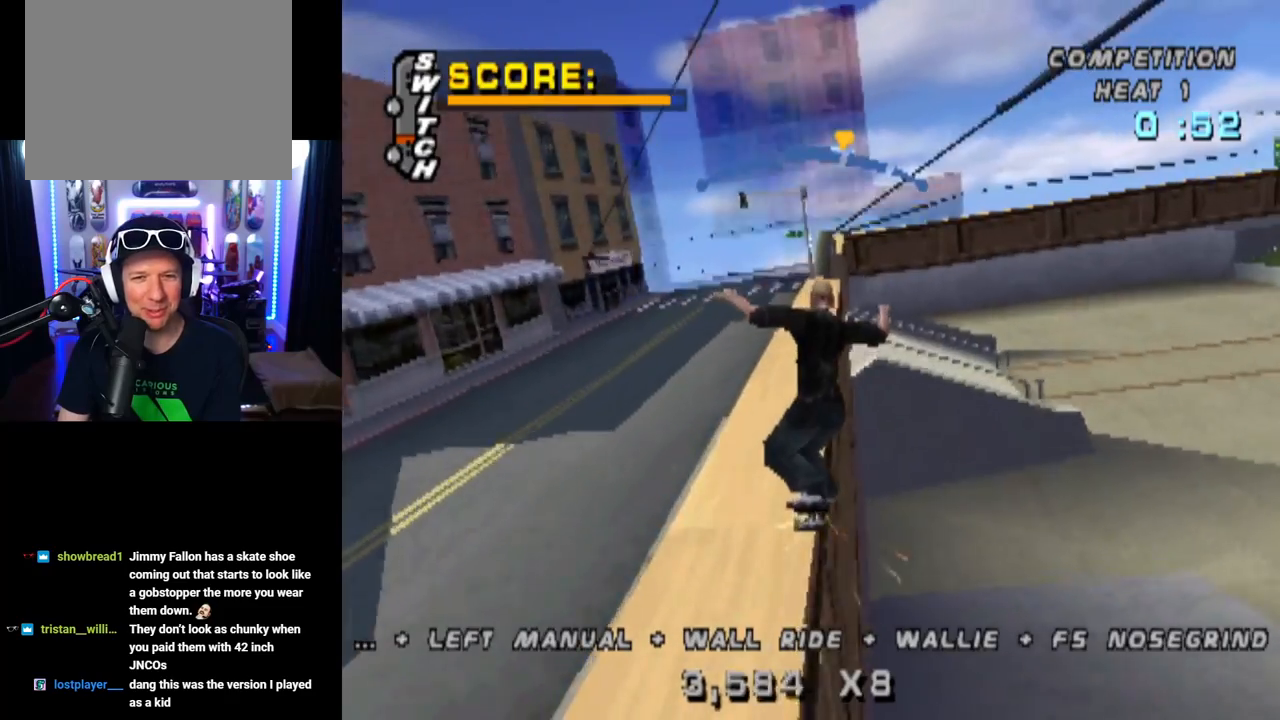
{"buttons": ["CROSS"], "left_stick": "center", "right_stick": "center", "events": []}
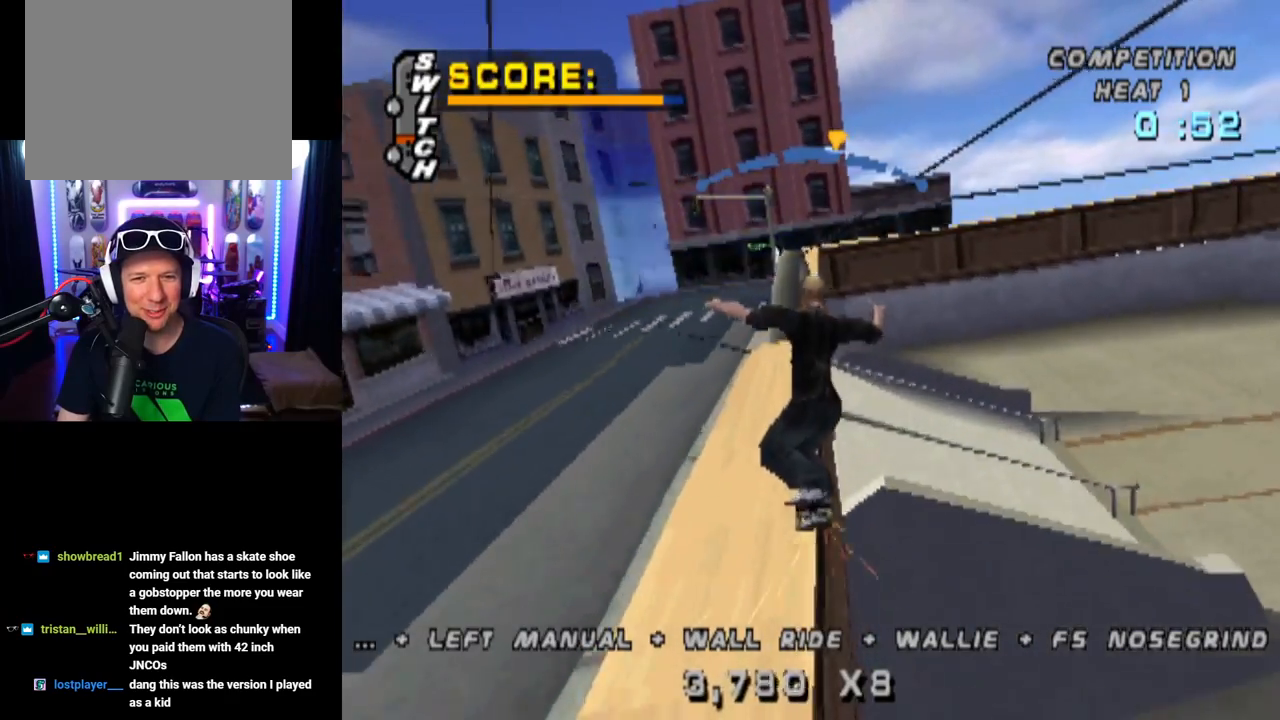
{"buttons": ["TRIANGLE"], "left_stick": "center", "right_stick": "center", "events": [[200, "CROSS", "up"], [200, "DPAD_UP", "down"], [283, "TRIANGLE", "down"], [467, "DPAD_UP", "up"]]}
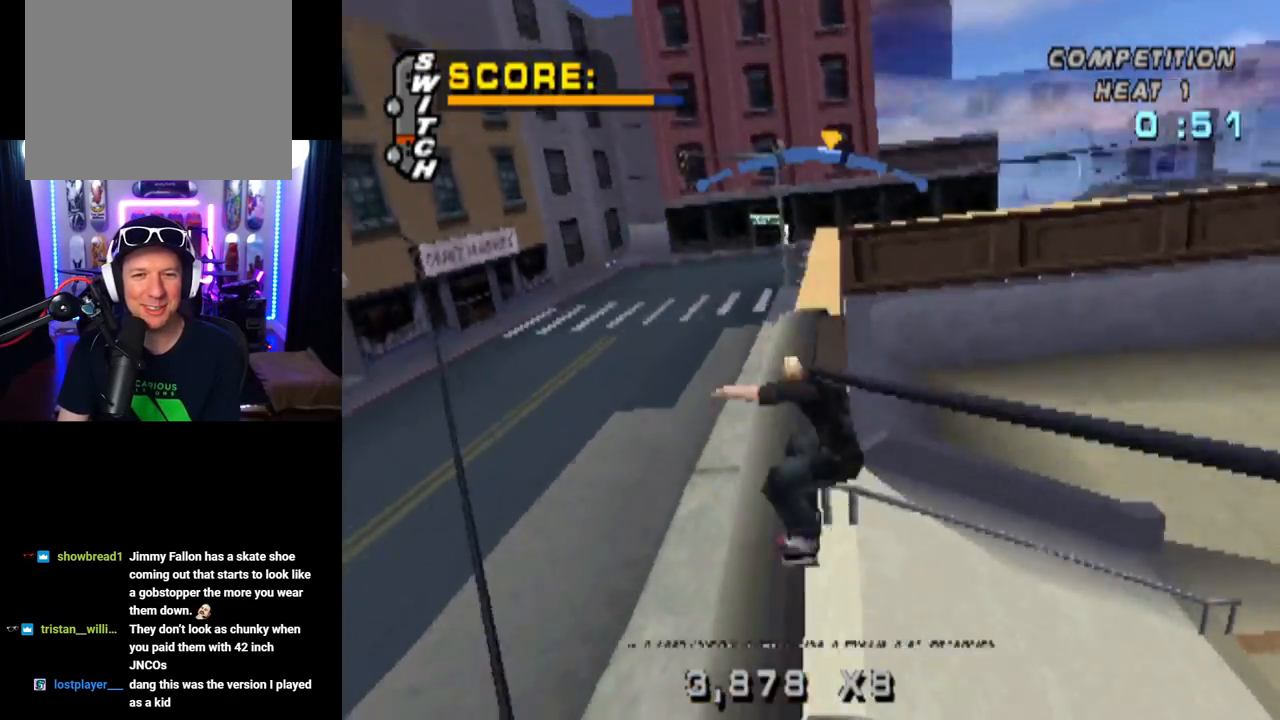
{"buttons": ["TRIANGLE"], "left_stick": "center", "right_stick": "center", "events": []}
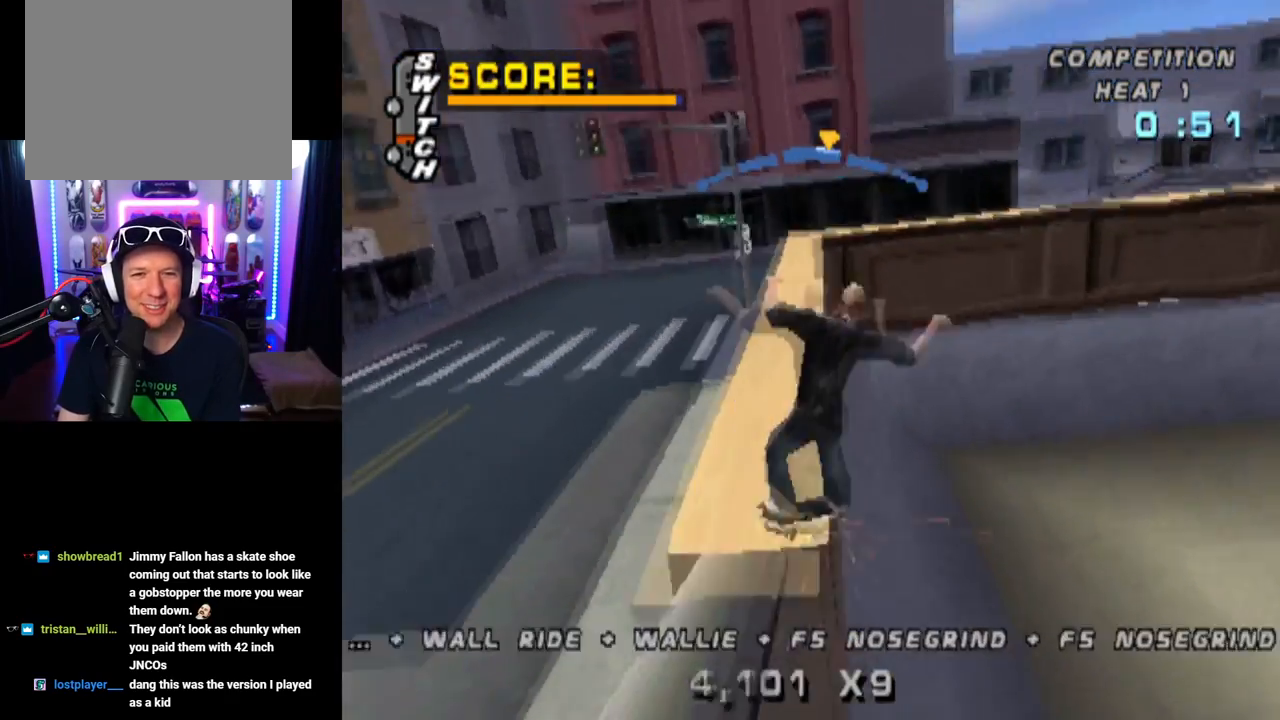
{"buttons": ["TRIANGLE"], "left_stick": "center", "right_stick": "center", "events": []}
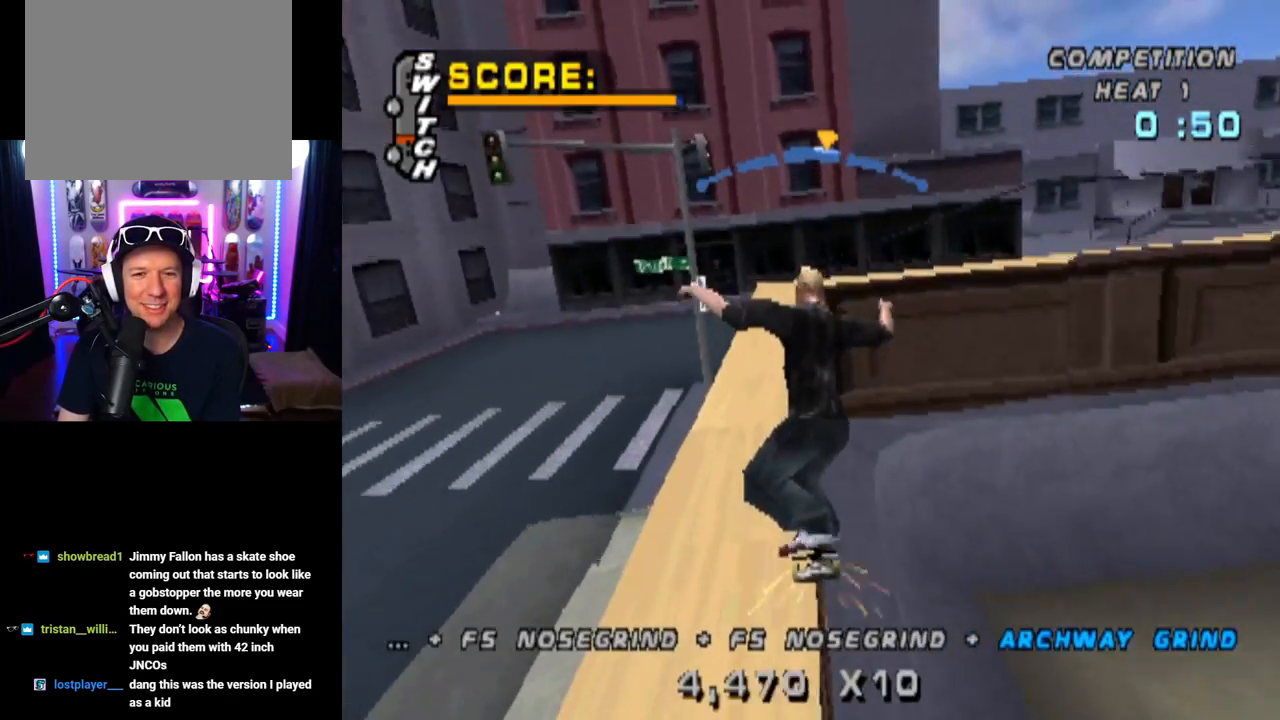
{"buttons": ["CROSS"], "left_stick": "center", "right_stick": "center", "events": [[367, "CROSS", "down"], [384, "TRIANGLE", "up"]]}
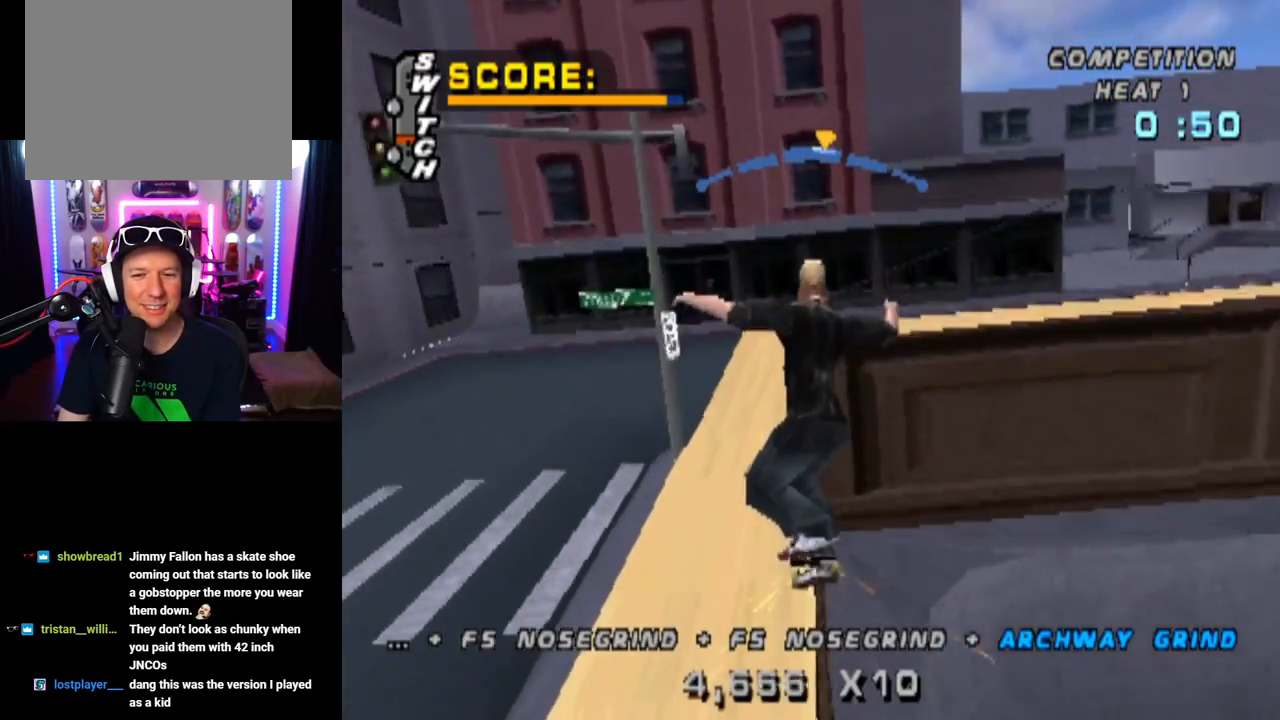
{"buttons": ["CIRCLE", "L1", "DPAD_RIGHT"], "left_stick": "center", "right_stick": "center", "events": [[283, "DPAD_RIGHT", "down"], [333, "L1", "down"], [400, "CIRCLE", "down"], [417, "CROSS", "up"]]}
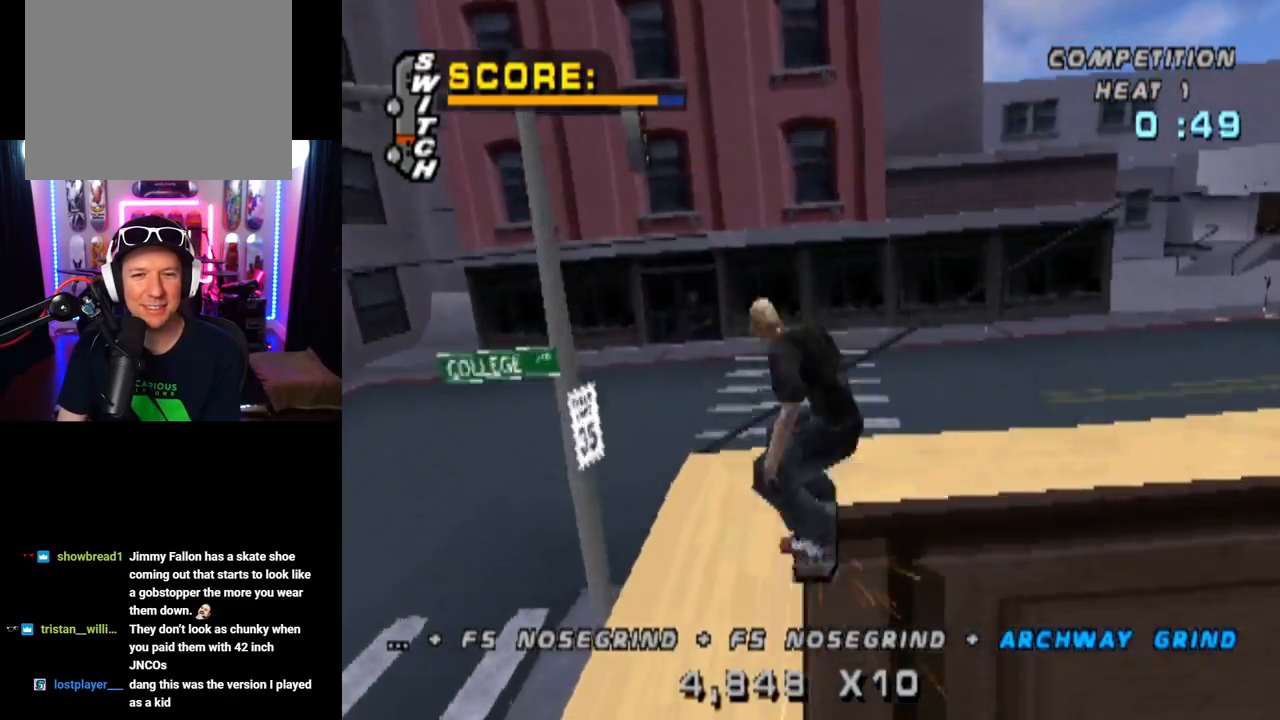
{"buttons": ["CIRCLE"], "left_stick": "center", "right_stick": "center", "events": [[450, "DPAD_RIGHT", "up"], [467, "L1", "up"]]}
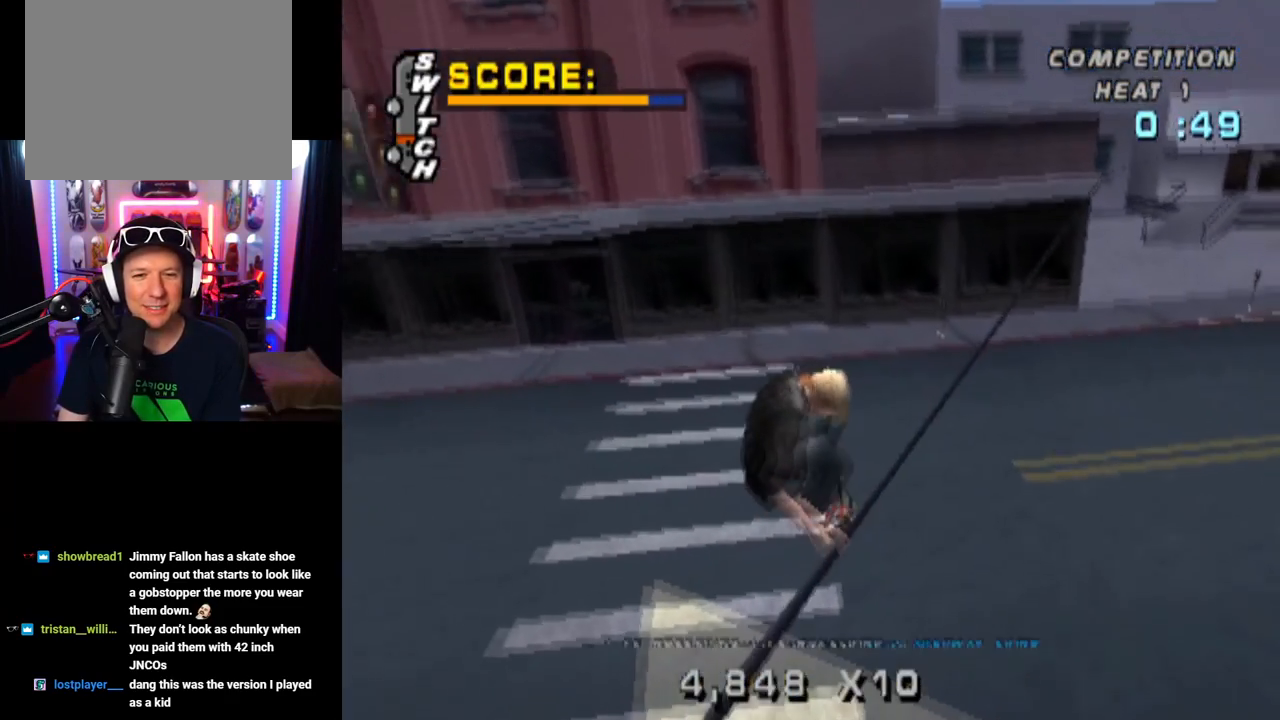
{"buttons": [], "left_stick": "center", "right_stick": "center", "events": [[216, "CIRCLE", "up"], [266, "R1", "down"], [350, "R1", "up"]]}
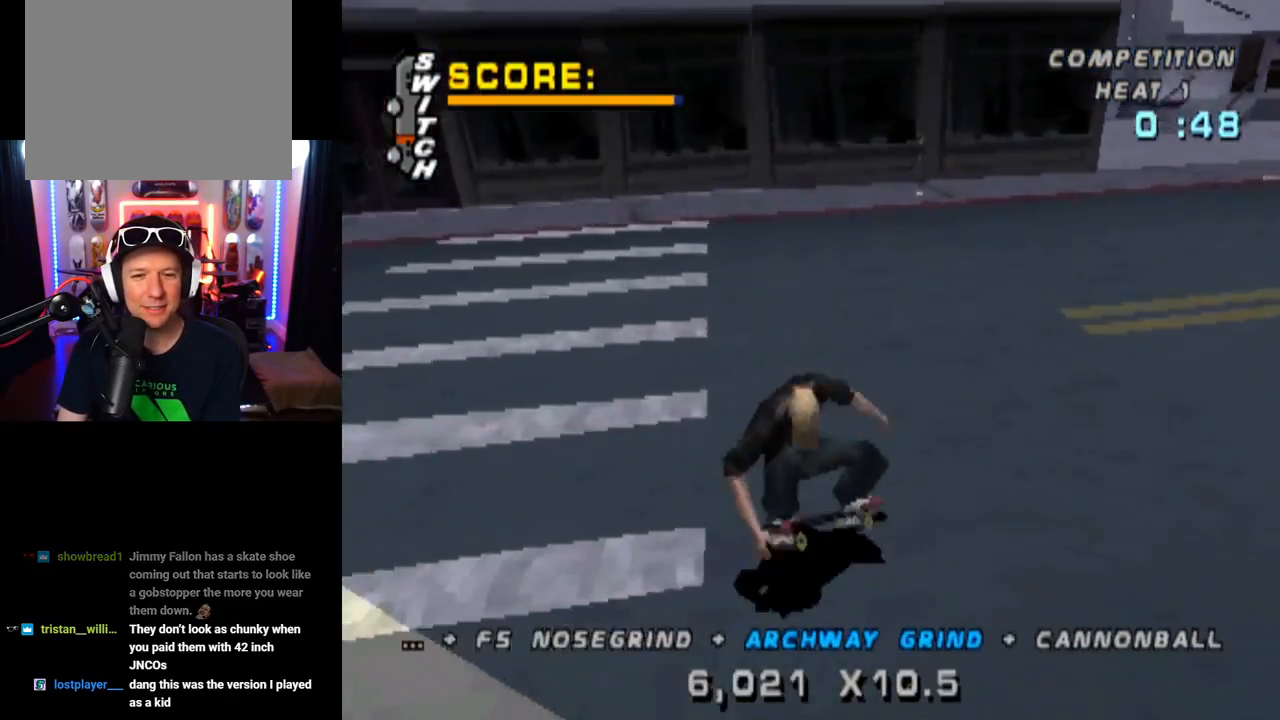
{"buttons": ["CROSS"], "left_stick": "center", "right_stick": "center", "events": [[33, "CROSS", "down"], [33, "DPAD_RIGHT", "down"], [67, "DPAD_DOWN", "down"], [317, "DPAD_DOWN", "up"], [334, "DPAD_RIGHT", "up"]]}
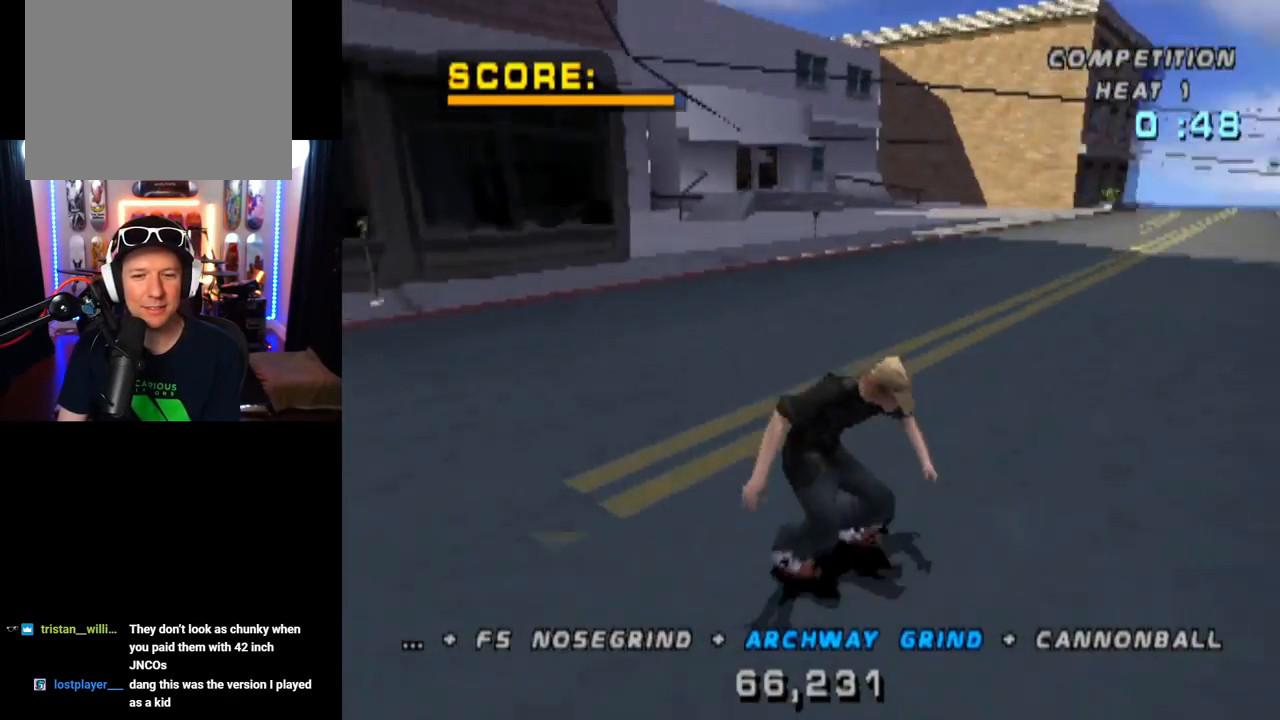
{"buttons": ["CROSS", "DPAD_RIGHT"], "left_stick": "center", "right_stick": "center", "events": [[166, "DPAD_UP", "down"], [283, "DPAD_UP", "up"], [333, "DPAD_UP", "down"], [383, "DPAD_RIGHT", "down"], [433, "DPAD_UP", "up"]]}
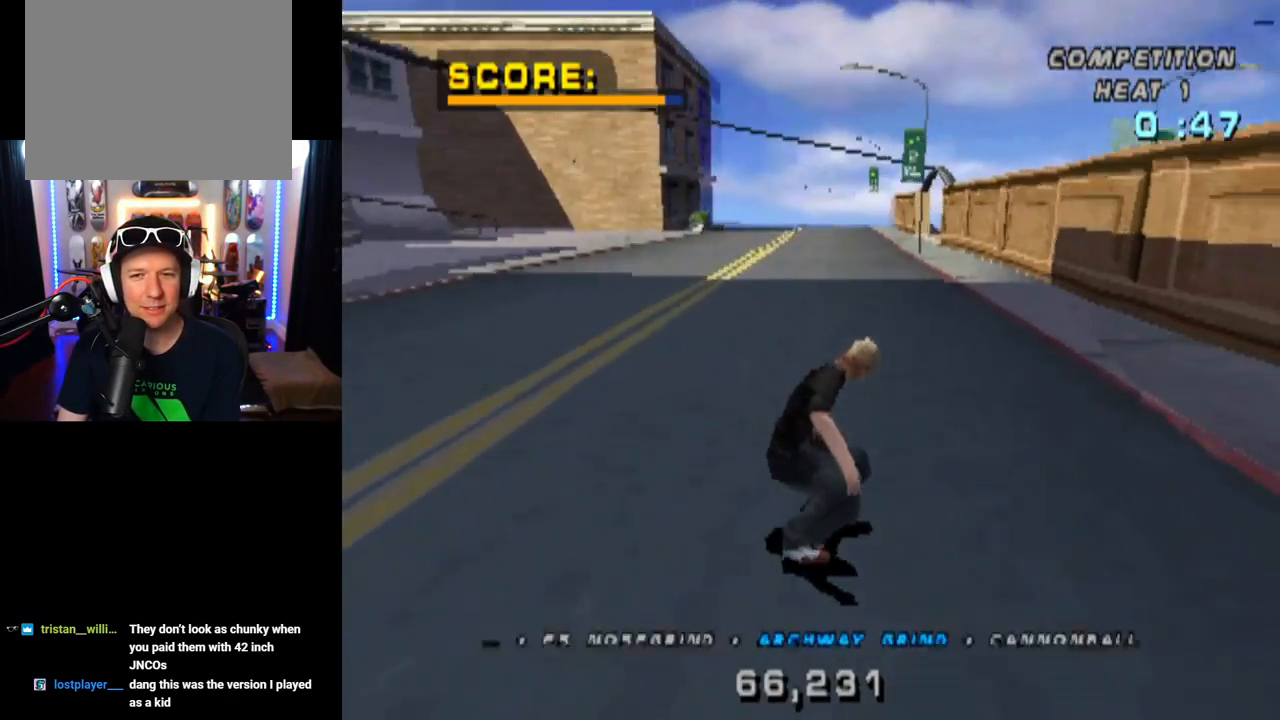
{"buttons": ["CROSS", "DPAD_UP"], "left_stick": "center", "right_stick": "center", "events": [[50, "DPAD_RIGHT", "up"], [100, "DPAD_UP", "down"], [217, "DPAD_RIGHT", "down"], [217, "DPAD_UP", "up"], [317, "DPAD_RIGHT", "up"], [334, "DPAD_UP", "down"]]}
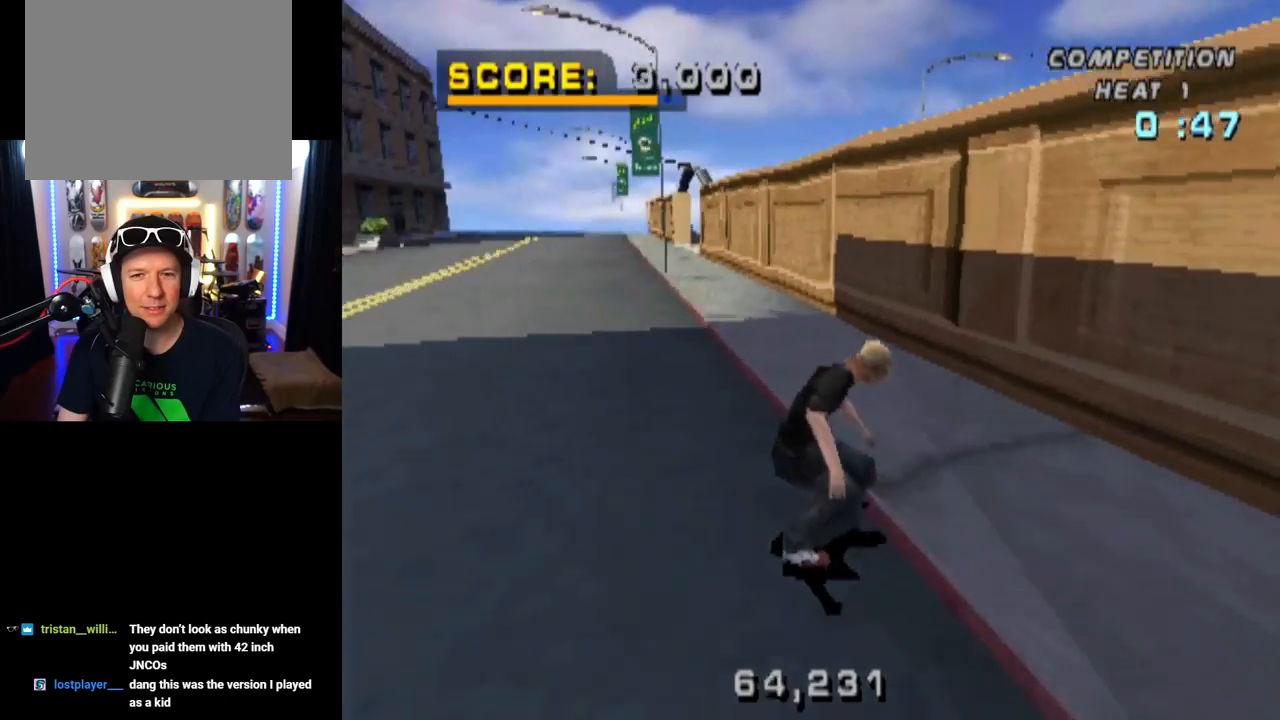
{"buttons": [], "left_stick": "center", "right_stick": "center", "events": [[116, "DPAD_UP", "up"], [166, "DPAD_UP", "down"], [200, "TRIANGLE", "down"], [216, "CROSS", "up"], [266, "DPAD_UP", "up"], [317, "CROSS", "down"], [367, "TRIANGLE", "up"], [433, "DPAD_UP", "down"], [450, "CROSS", "up"], [500, "DPAD_UP", "up"]]}
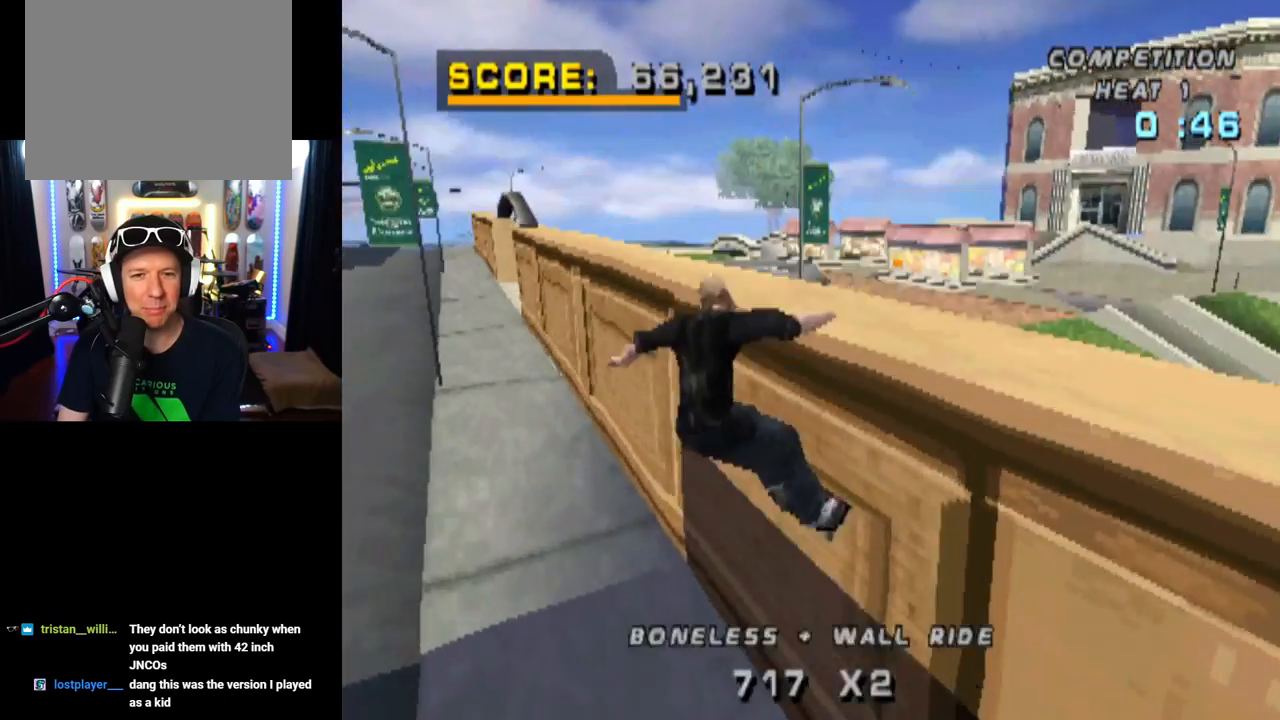
{"buttons": ["CIRCLE"], "left_stick": "center", "right_stick": "center", "events": [[33, "DPAD_DOWN", "down"], [83, "CIRCLE", "down"], [217, "DPAD_DOWN", "up"]]}
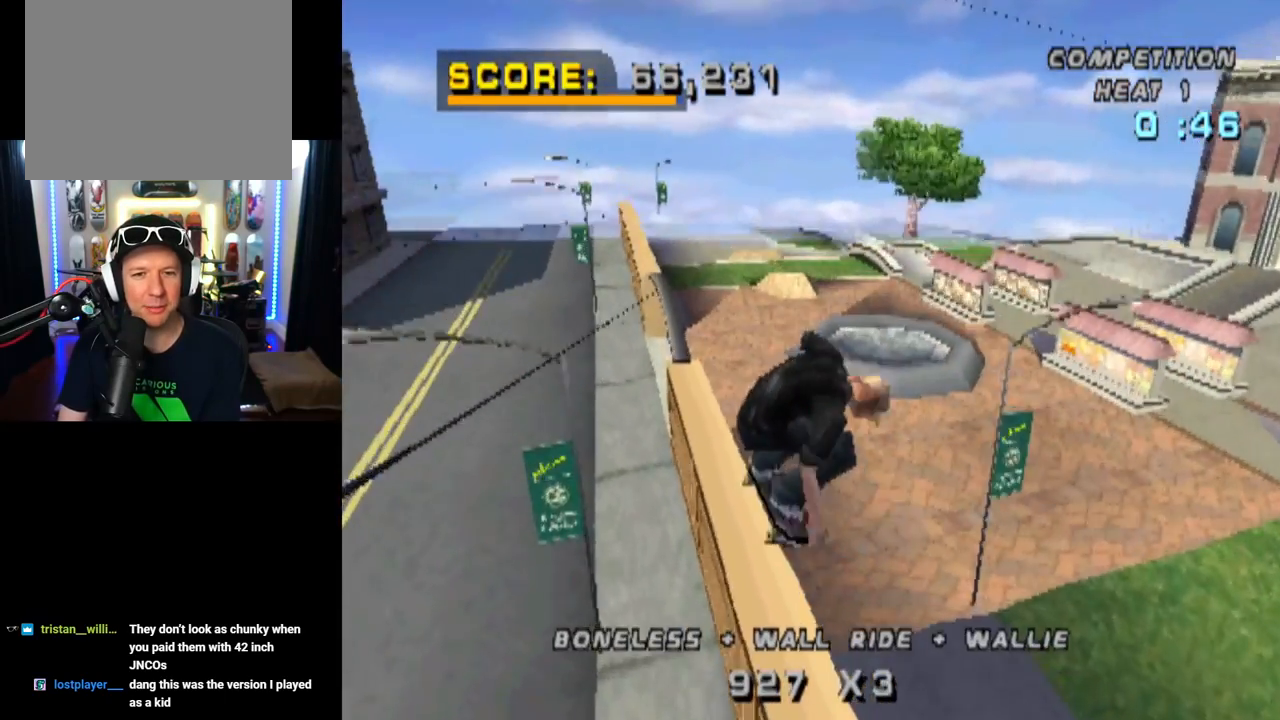
{"buttons": ["CIRCLE"], "left_stick": "center", "right_stick": "center", "events": []}
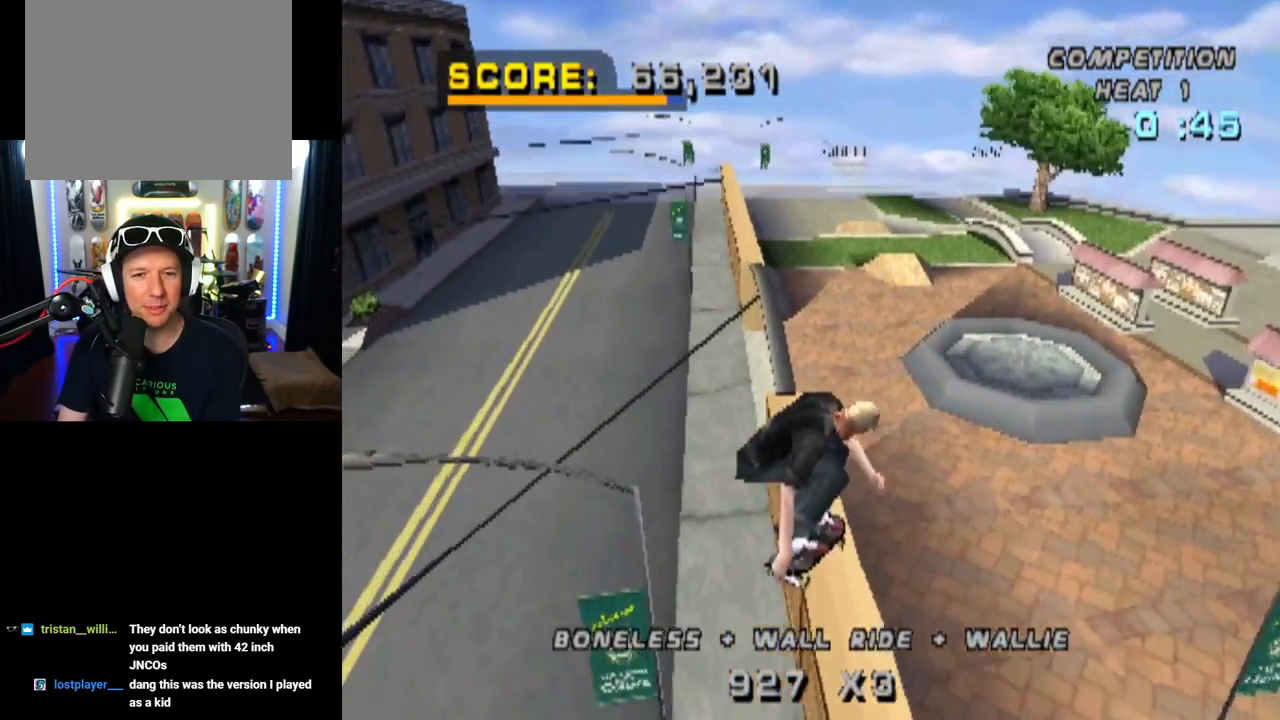
{"buttons": ["CROSS"], "left_stick": "center", "right_stick": "center", "events": [[367, "CIRCLE", "up"], [367, "DPAD_DOWN", "down"], [467, "CROSS", "down"], [484, "DPAD_DOWN", "up"]]}
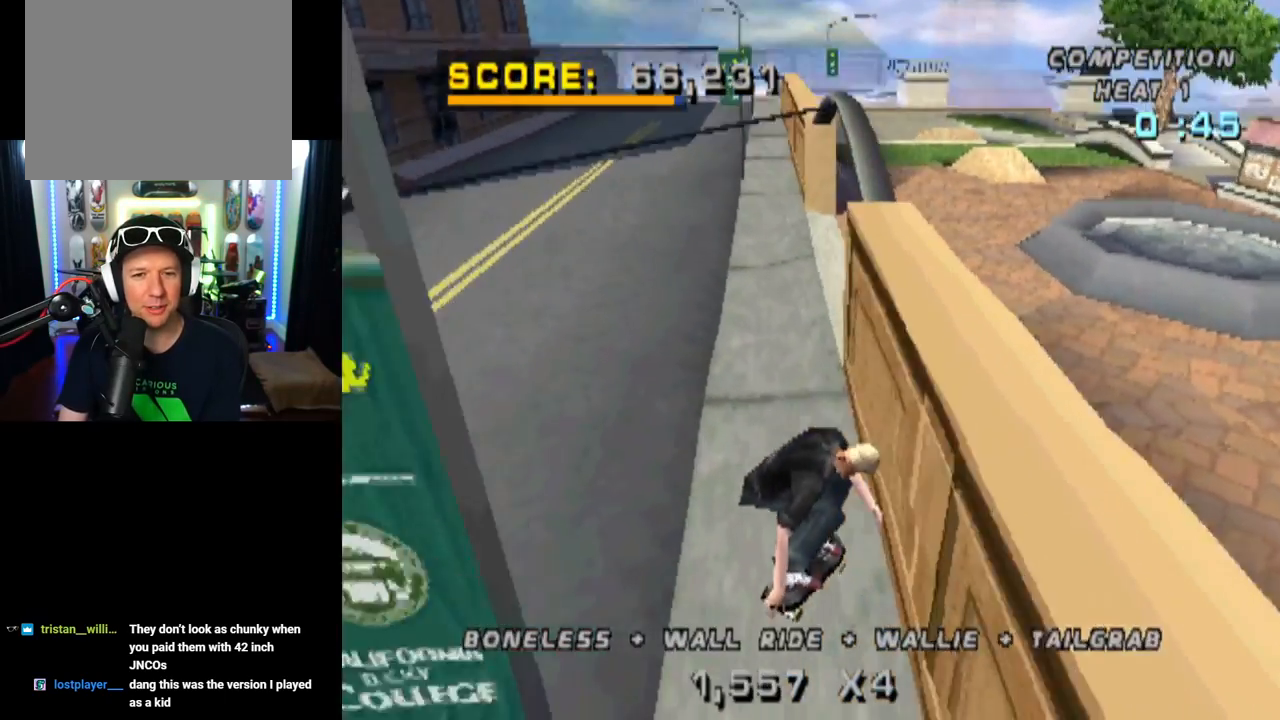
{"buttons": ["SQUARE", "L1", "DPAD_DOWN", "DPAD_LEFT"], "left_stick": "center", "right_stick": "center", "events": [[16, "DPAD_UP", "down"], [183, "DPAD_UP", "up"], [233, "DPAD_DOWN", "down"], [250, "DPAD_LEFT", "down"], [350, "L1", "down"], [350, "SQUARE", "down"], [383, "CROSS", "up"]]}
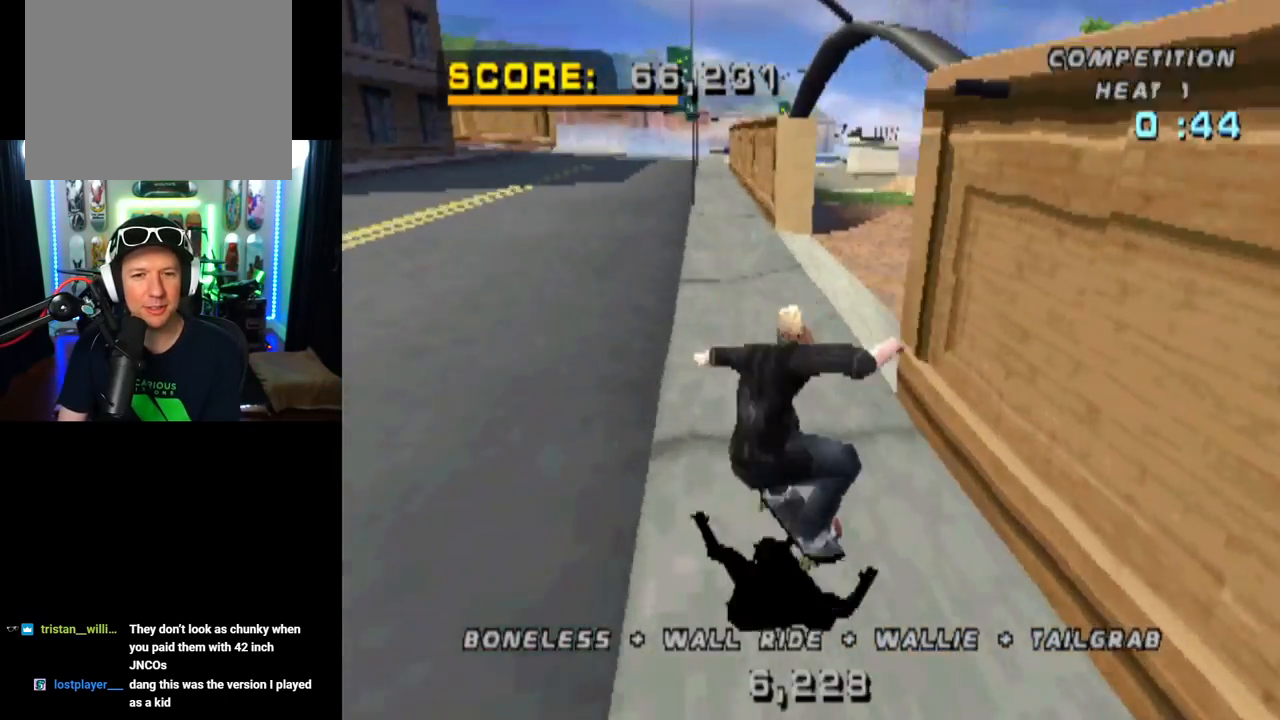
{"buttons": ["START"], "left_stick": "center", "right_stick": "center", "events": [[67, "DPAD_DOWN", "up"], [67, "SQUARE", "up"], [117, "DPAD_LEFT", "up"], [300, "START", "down"], [400, "L1", "up"]]}
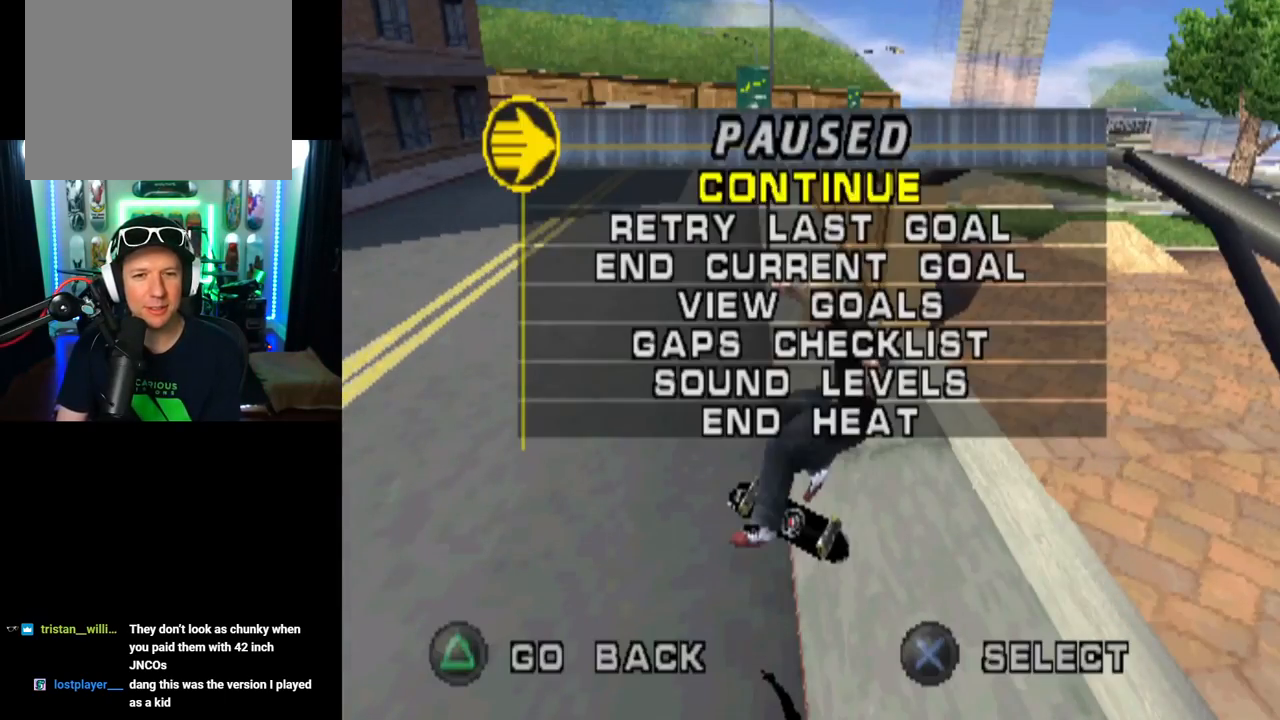
{"buttons": [], "left_stick": "center", "right_stick": "center", "events": [[83, "START", "up"]]}
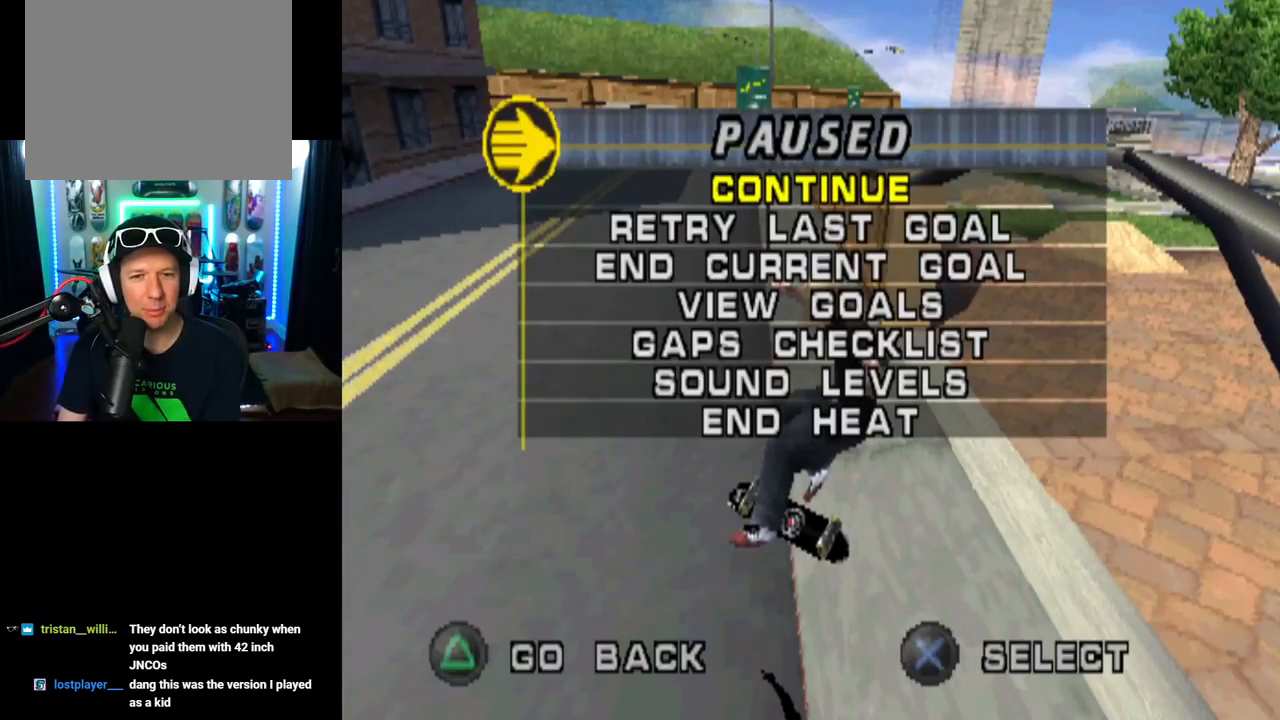
{"buttons": ["DPAD_DOWN"], "left_stick": "center", "right_stick": "center", "events": [[133, "DPAD_DOWN", "down"], [417, "DPAD_DOWN", "up"], [501, "DPAD_DOWN", "down"]]}
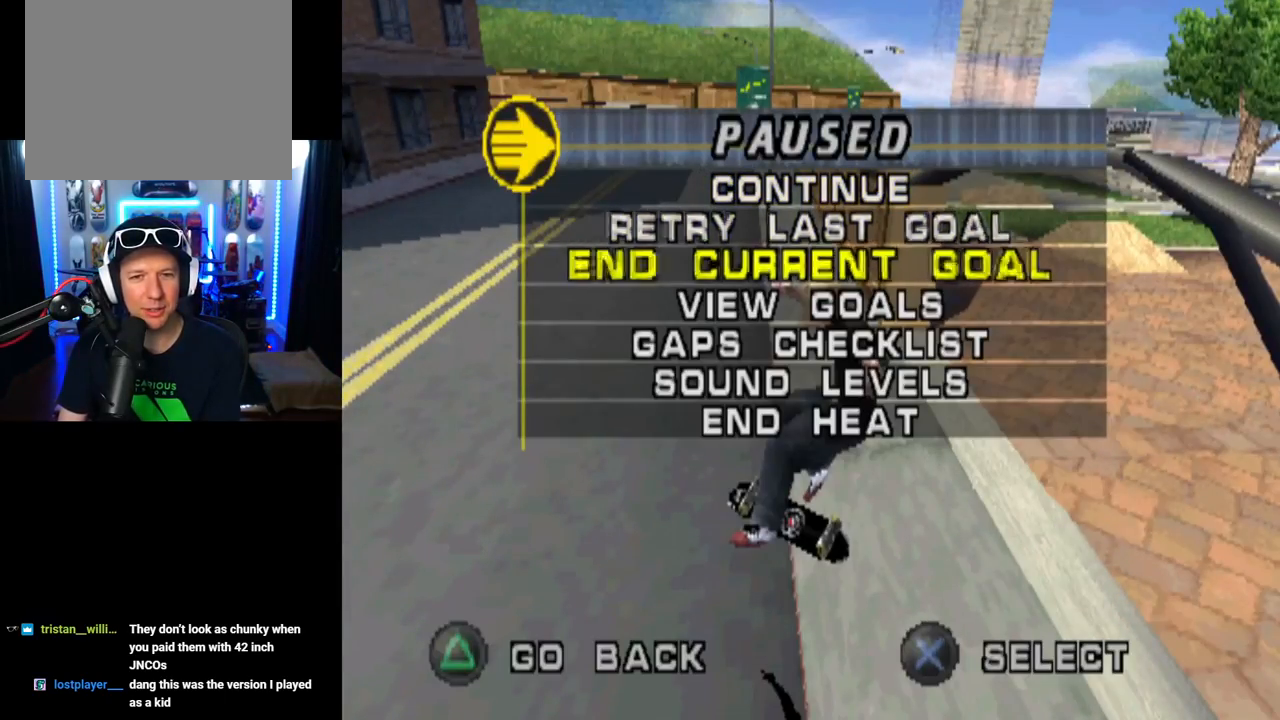
{"buttons": [], "left_stick": "center", "right_stick": "center", "events": [[116, "DPAD_DOWN", "up"], [250, "DPAD_DOWN", "down"], [400, "DPAD_DOWN", "up"]]}